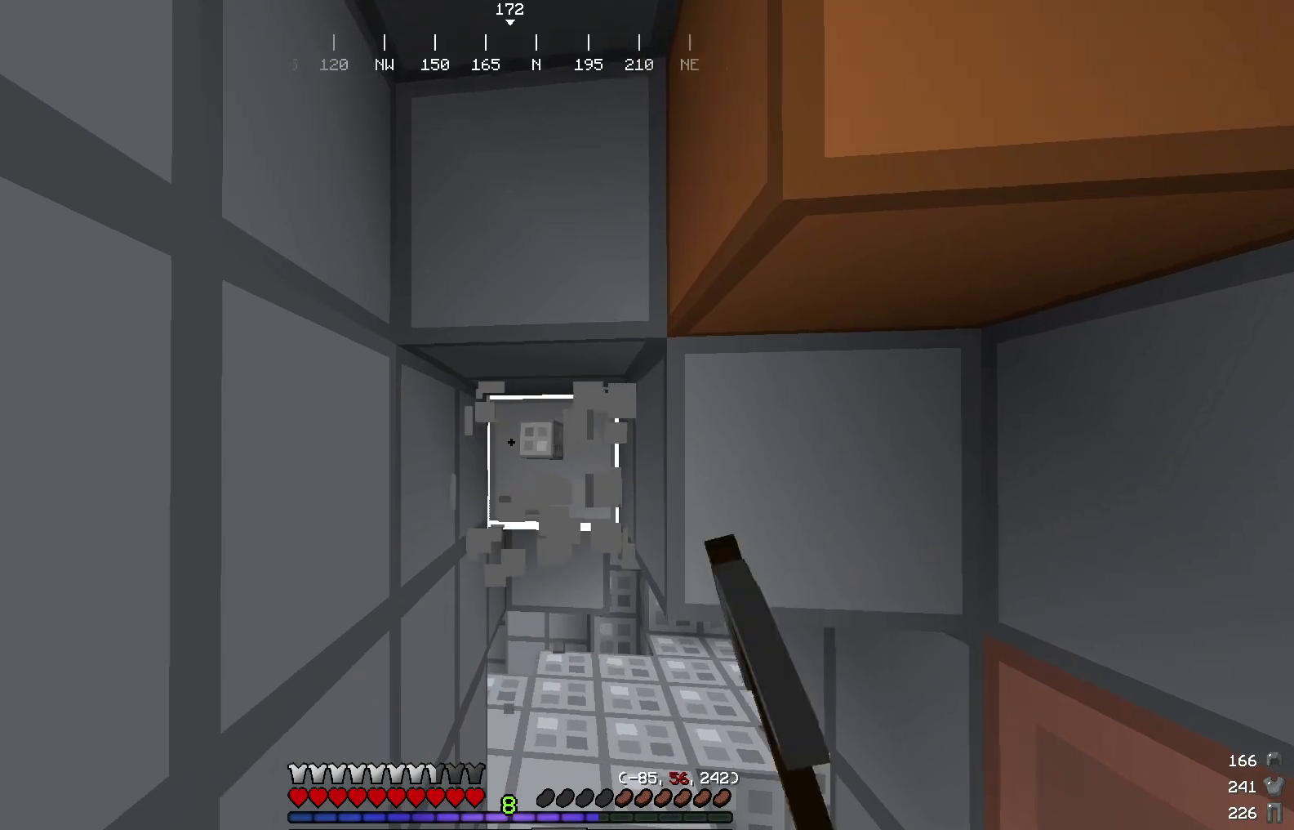
Gameplay with keyboard and mouse; each line is a JSON object with the keys and mouse buttons held at the frame after it. "events" lists presses ("down") and releases ("up") of "a", "d", "s", "w", "mouse_left" and "mouse_right" between this image and that frame as [ms after this image, input, new state], when the widget could be followed in between. "mouse_left", "mouse_right" = the "left", "right" buttons of the "mouse" list. No other keys are recorded. Fast repeated clicks can show as one long hold. Mouse movement is not recorded.
{"keys": [], "mouse": ["left"], "events": []}
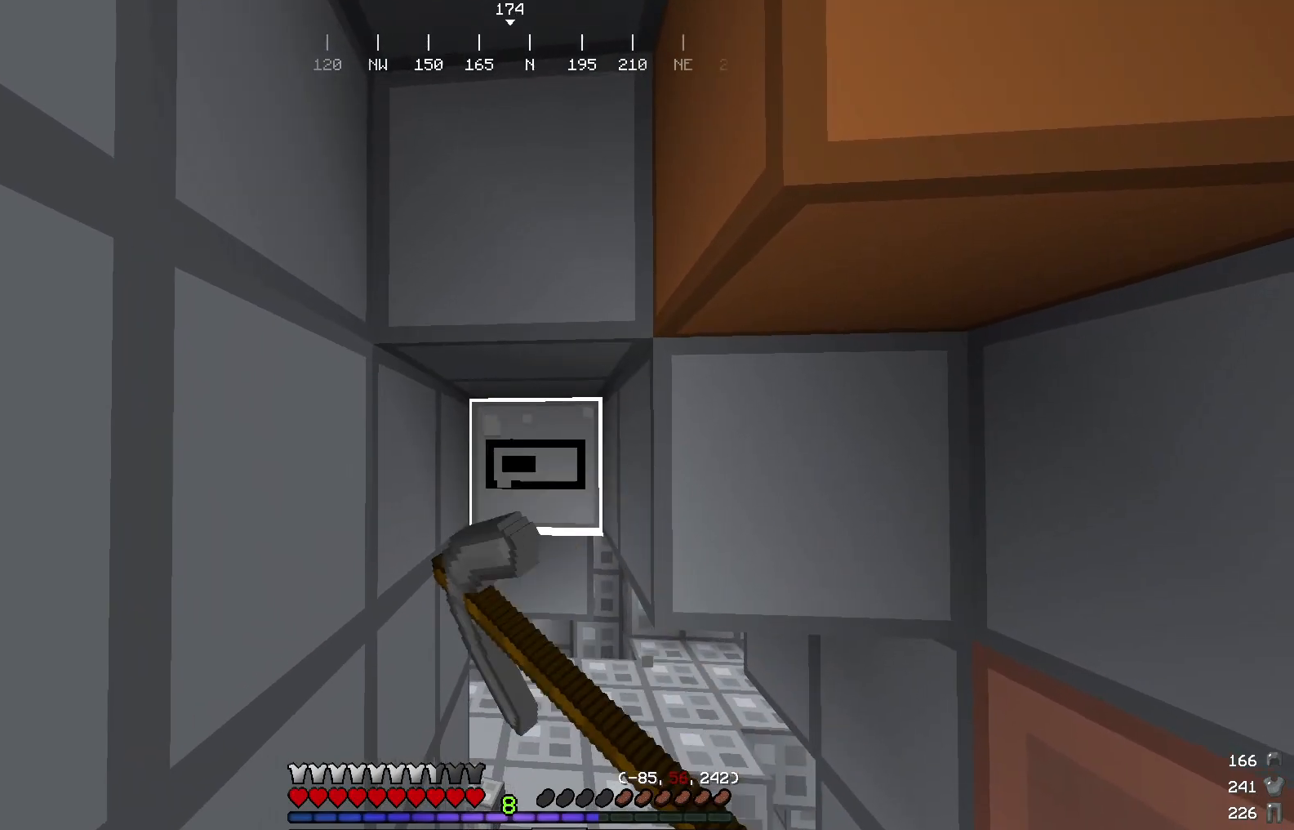
{"keys": [], "mouse": ["left"], "events": []}
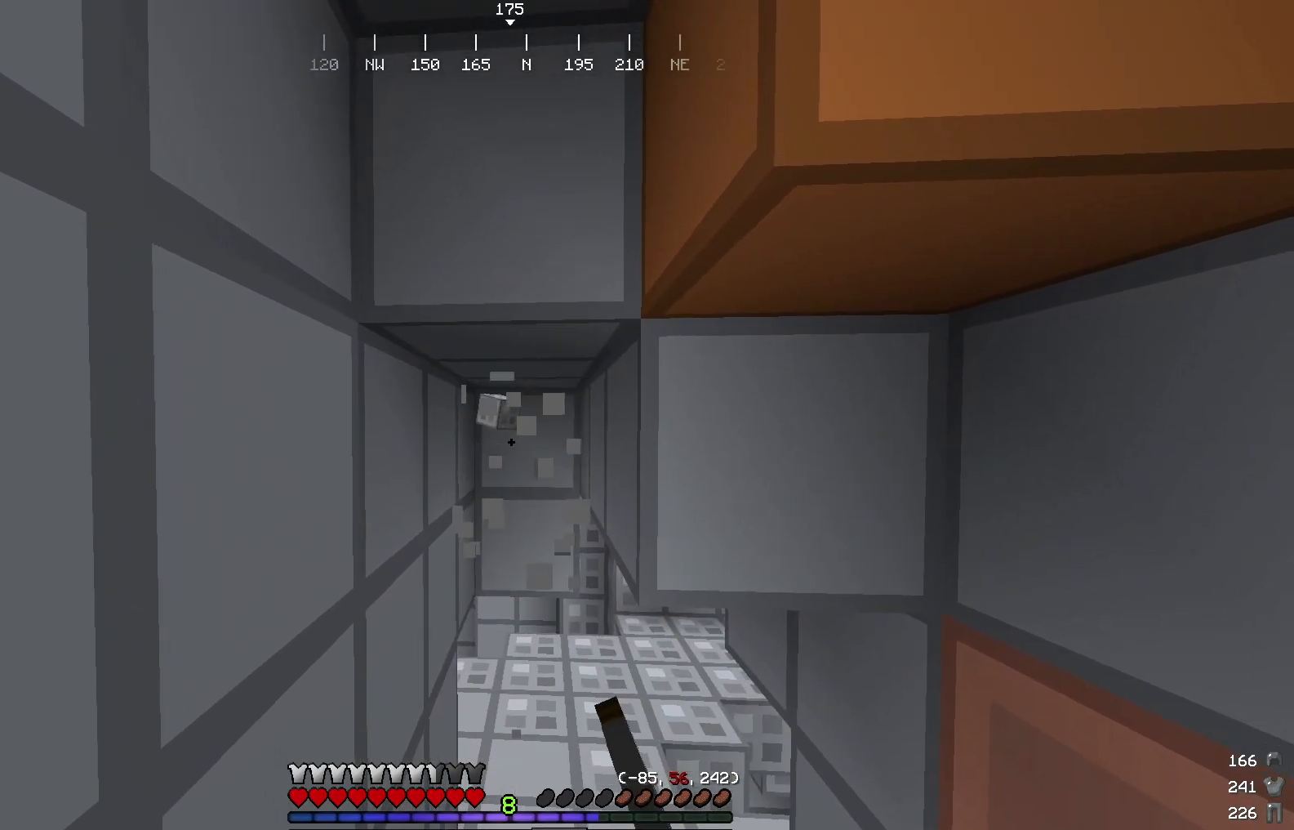
{"keys": [], "mouse": ["left"], "events": []}
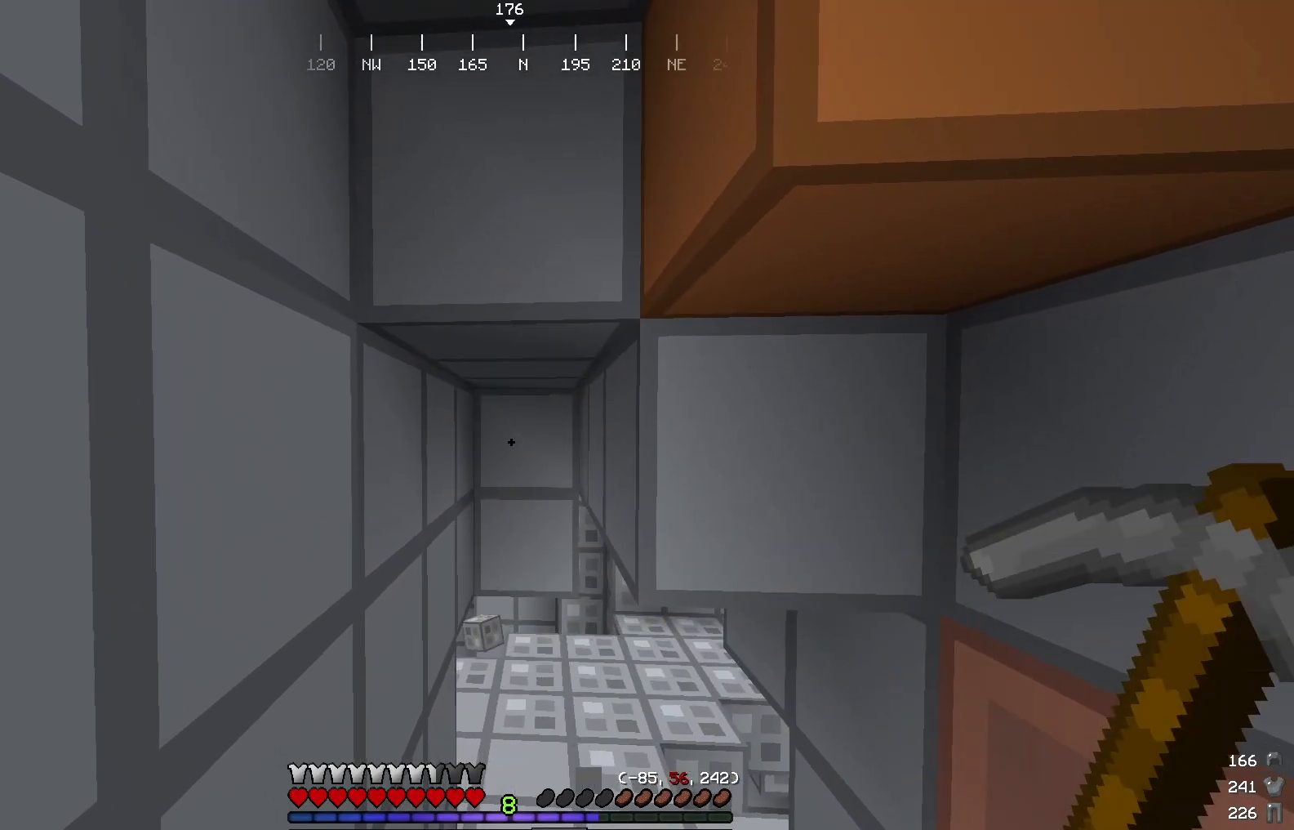
{"keys": [], "mouse": [], "events": [[83, "mouse_left", "up"], [233, "d", "down"], [417, "d", "up"]]}
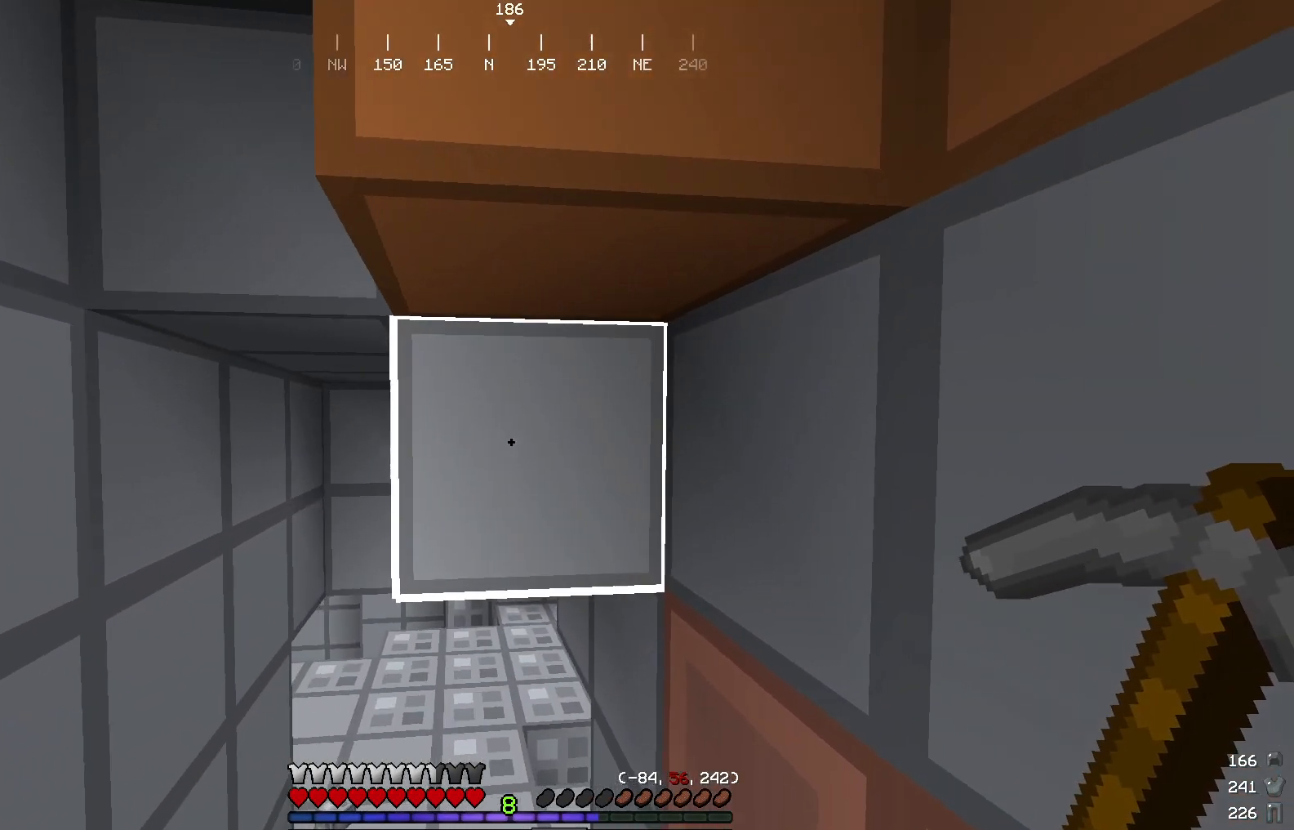
{"keys": [], "mouse": ["left"], "events": [[17, "mouse_left", "down"], [184, "w", "down"], [300, "w", "up"]]}
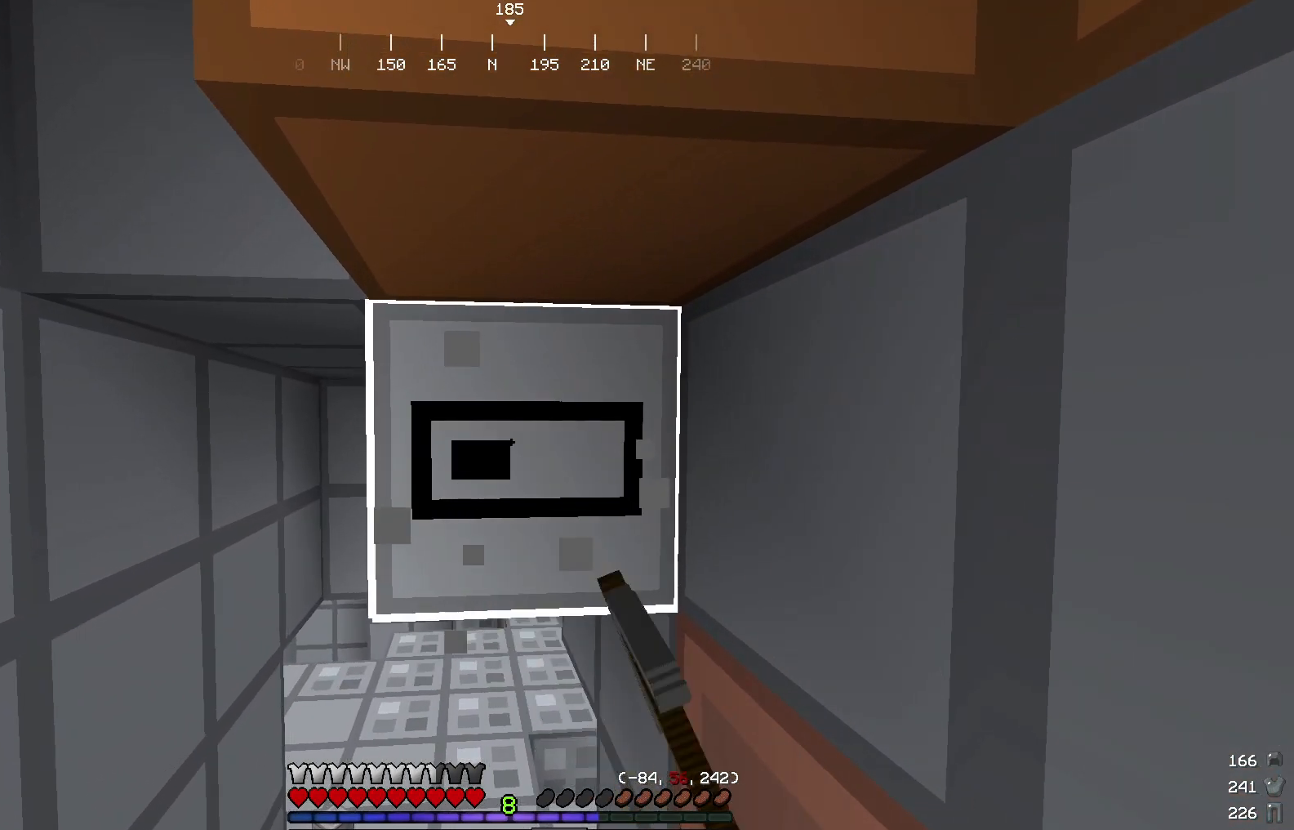
{"keys": [], "mouse": ["left"], "events": []}
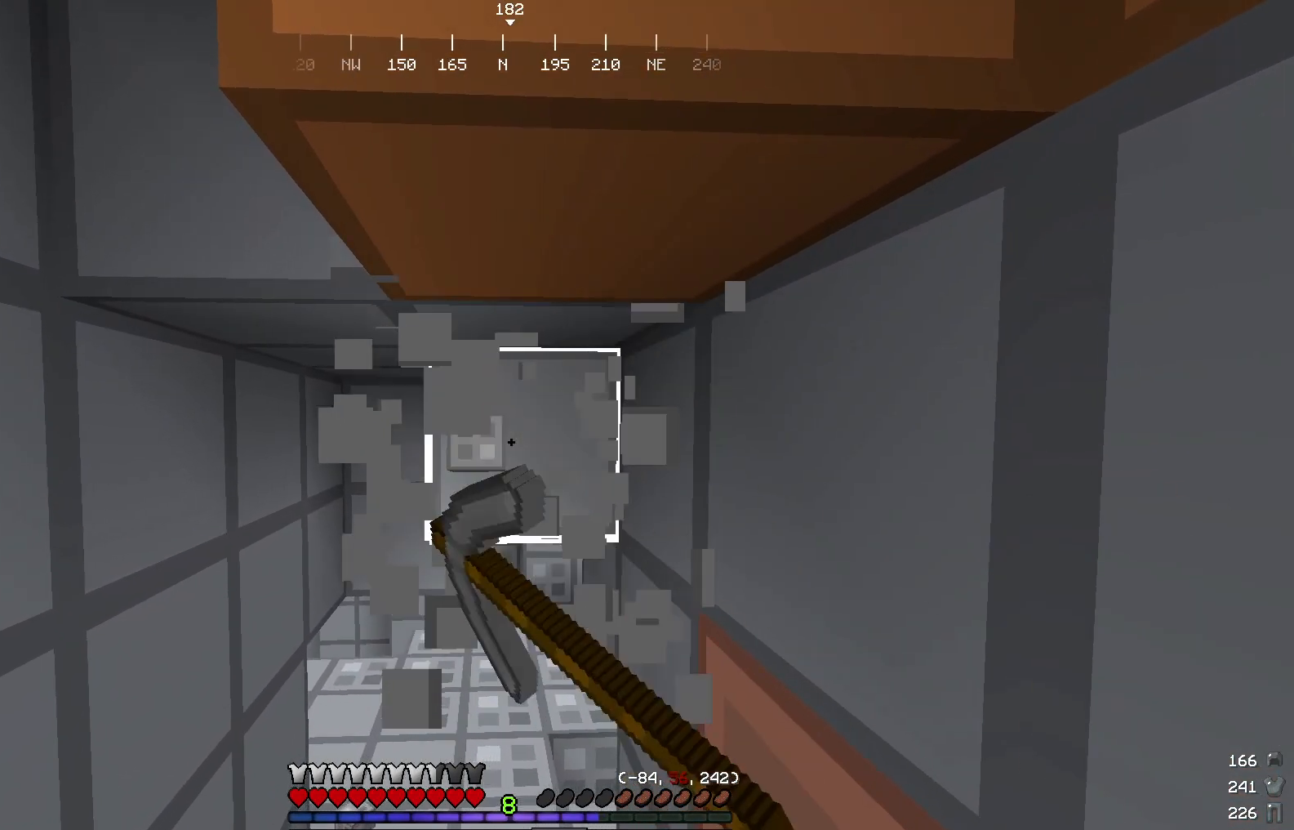
{"keys": [], "mouse": ["left"], "events": [[266, "w", "down"], [367, "w", "up"]]}
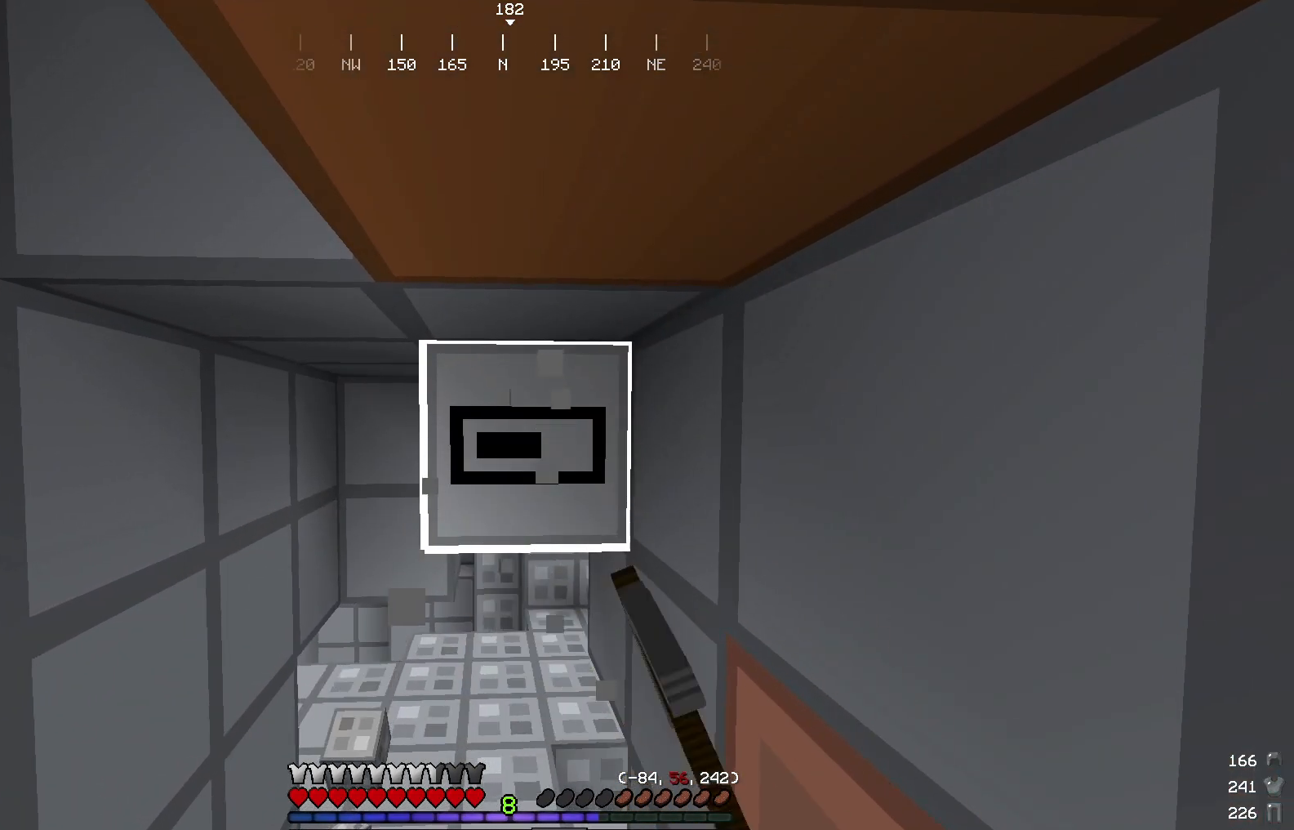
{"keys": [], "mouse": ["left"], "events": [[167, "w", "down"], [300, "w", "up"]]}
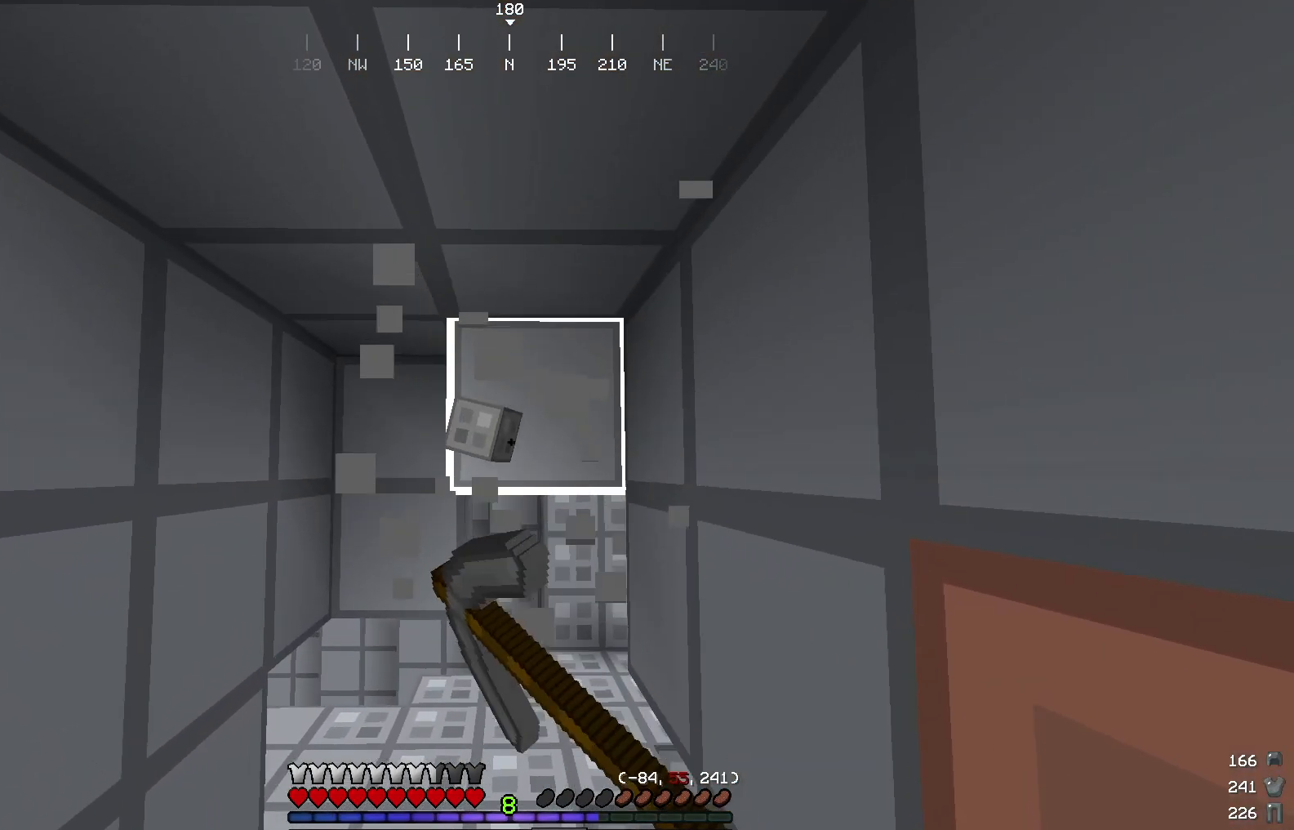
{"keys": [], "mouse": ["left"], "events": [[233, "w", "down"], [383, "w", "up"]]}
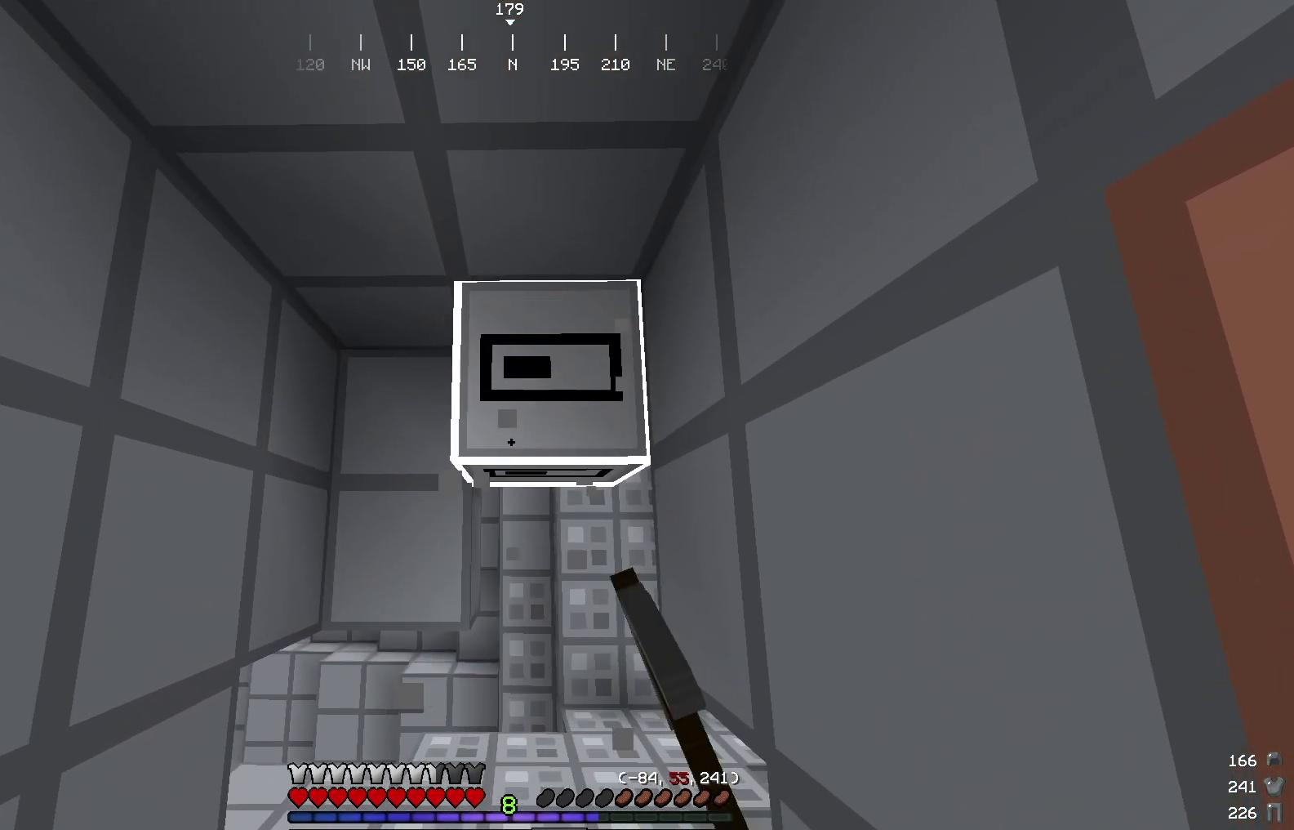
{"keys": ["w"], "mouse": ["left"], "events": [[350, "w", "down"]]}
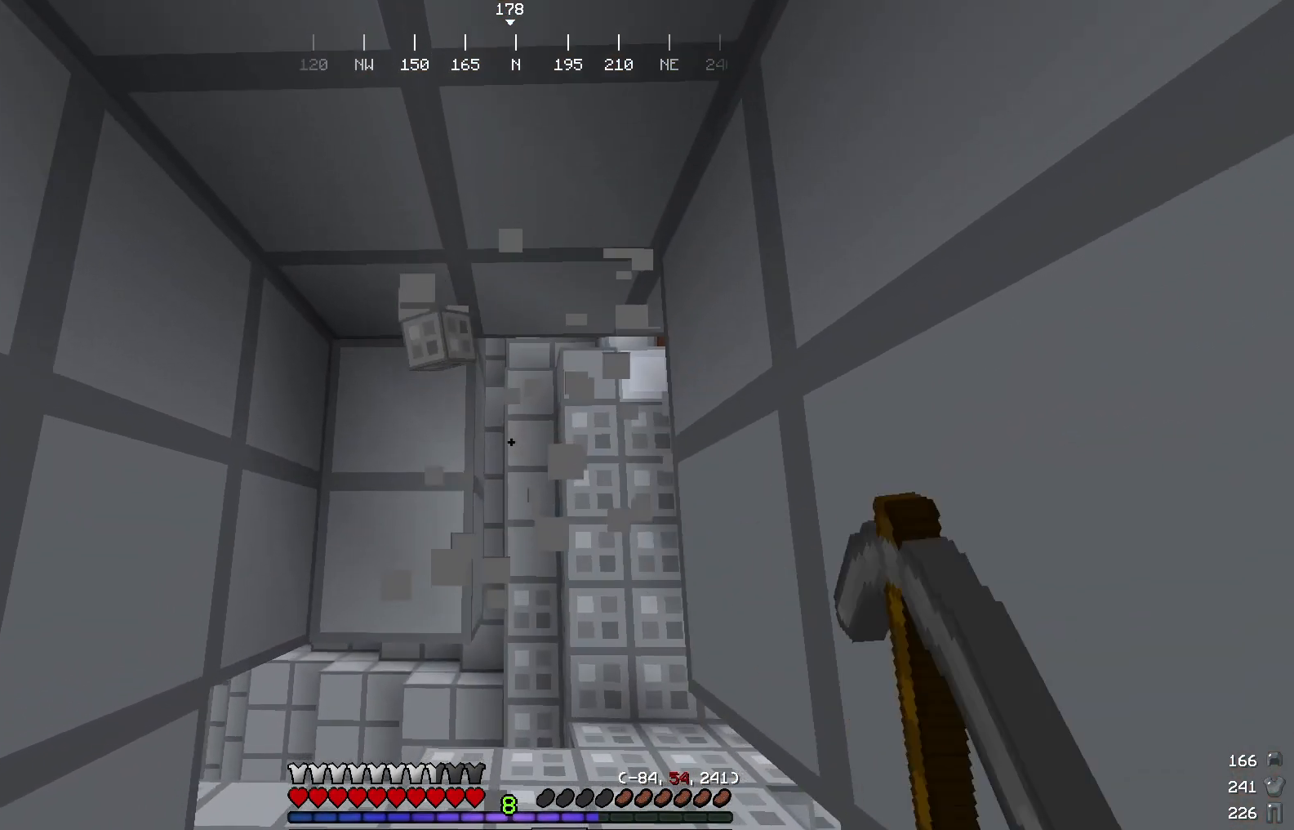
{"keys": [], "mouse": ["left"], "events": [[16, "w", "up"]]}
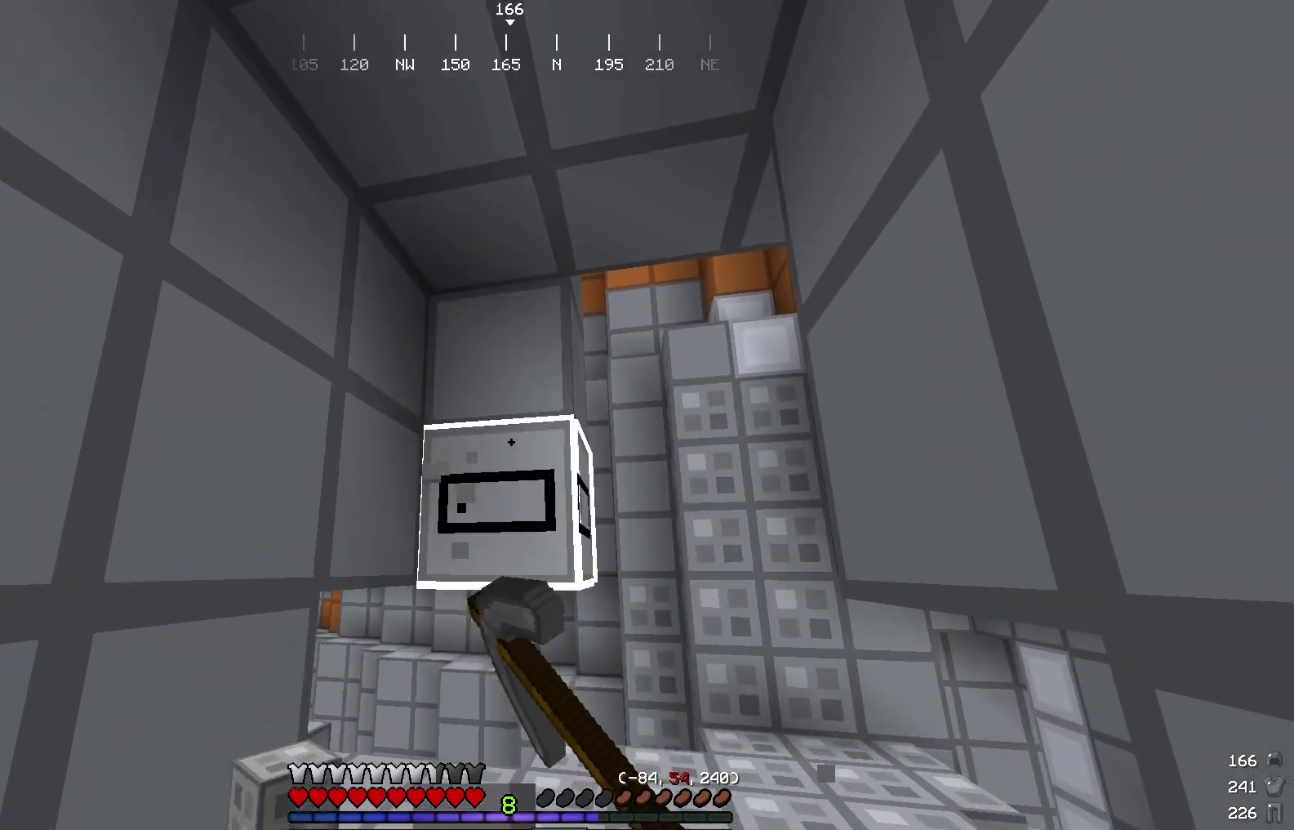
{"keys": ["w"], "mouse": ["left"], "events": [[83, "w", "down"], [250, "w", "up"], [450, "w", "down"]]}
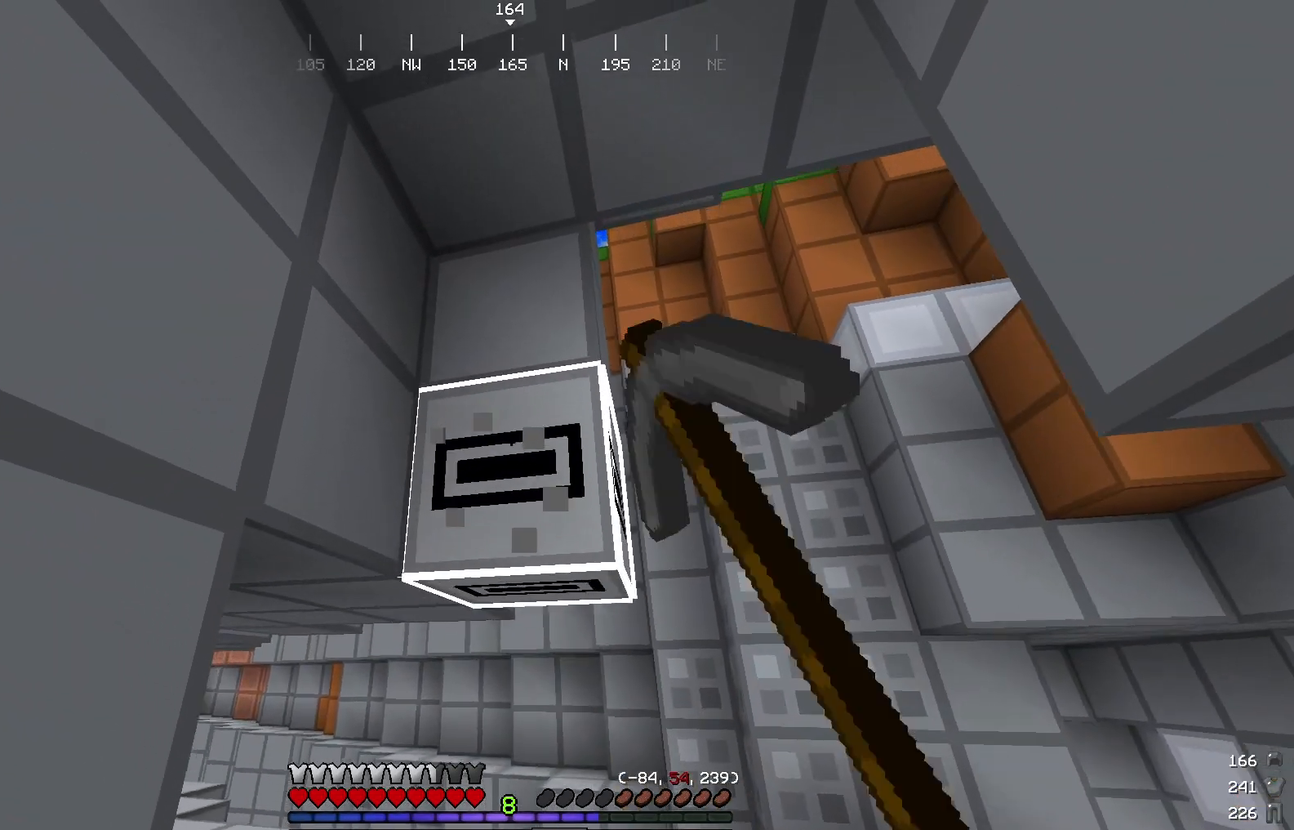
{"keys": [], "mouse": ["left"], "events": [[133, "w", "up"]]}
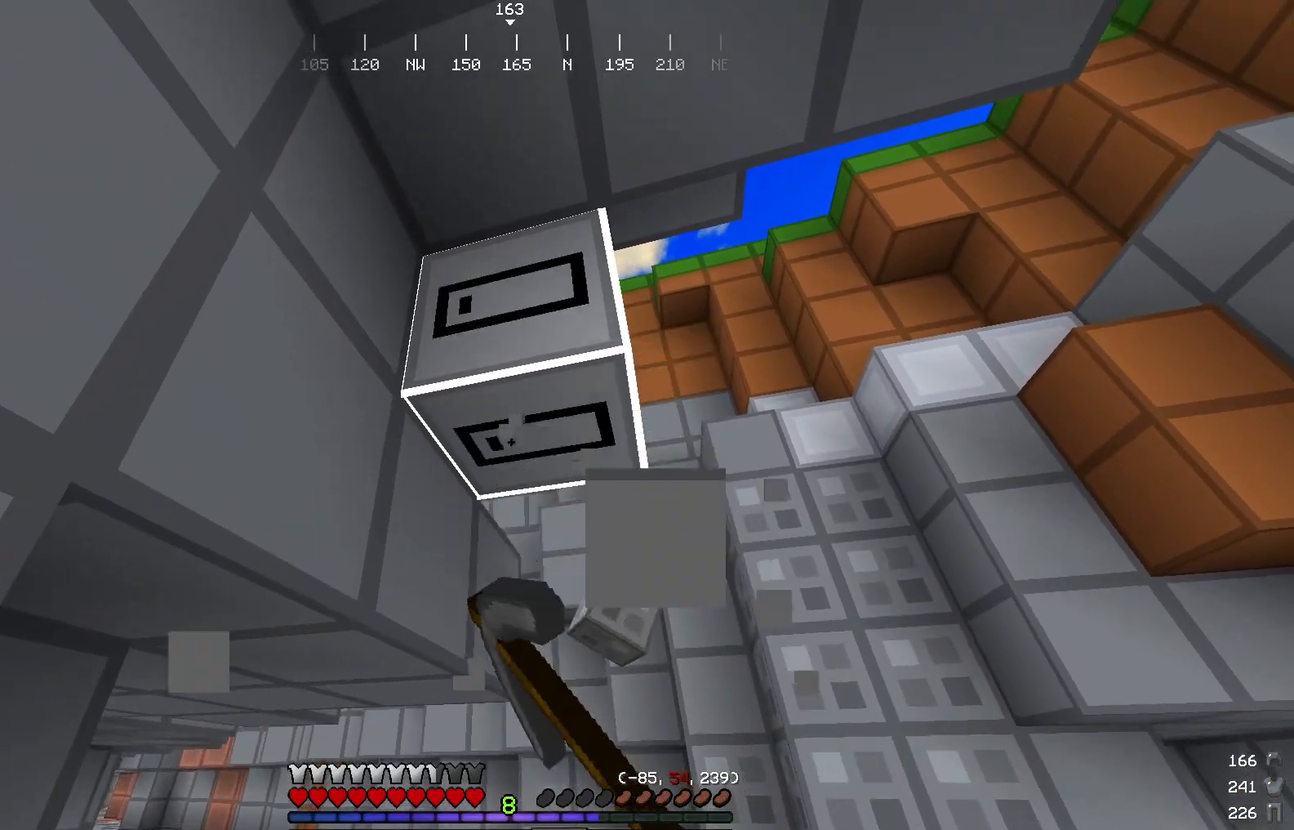
{"keys": [], "mouse": ["left"], "events": []}
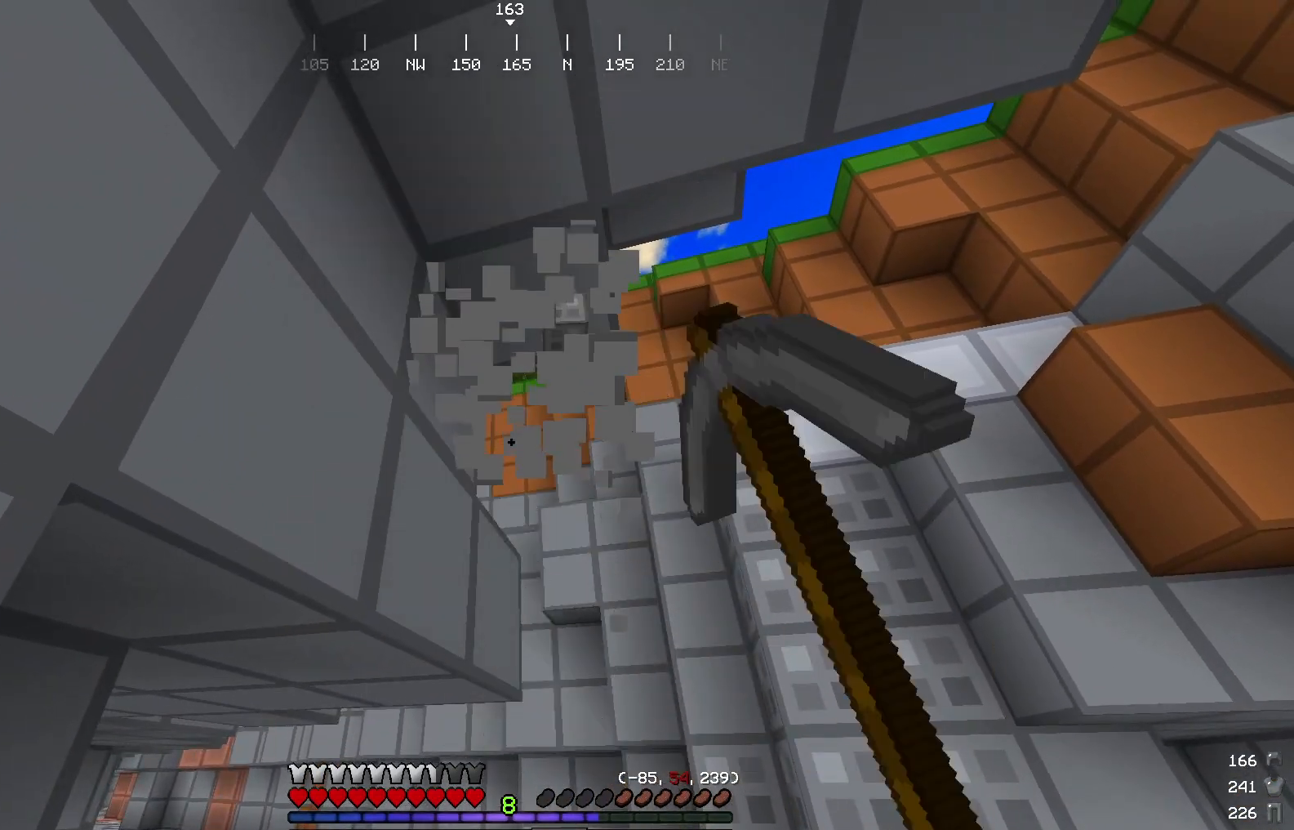
{"keys": ["w"], "mouse": [], "events": [[233, "w", "down"], [266, "mouse_left", "up"]]}
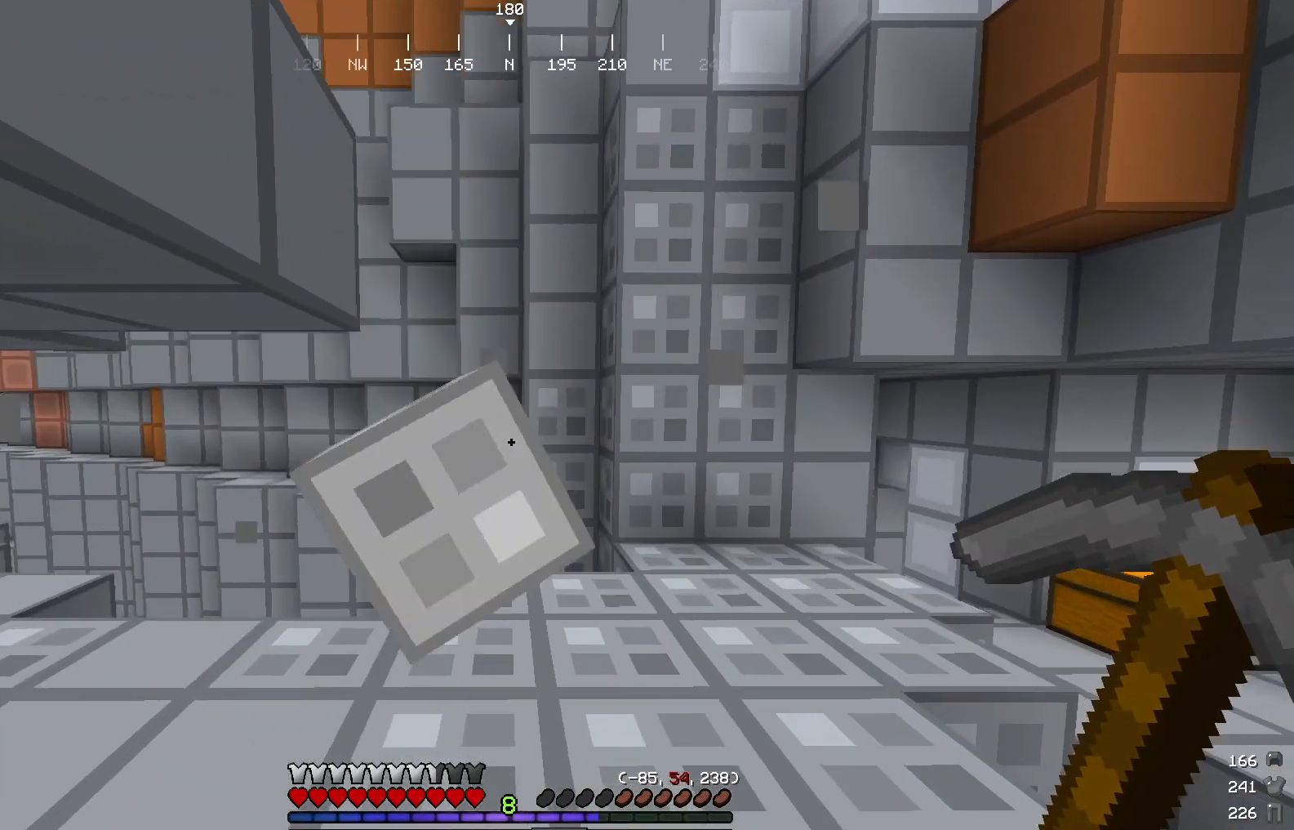
{"keys": [], "mouse": [], "events": [[234, "w", "up"]]}
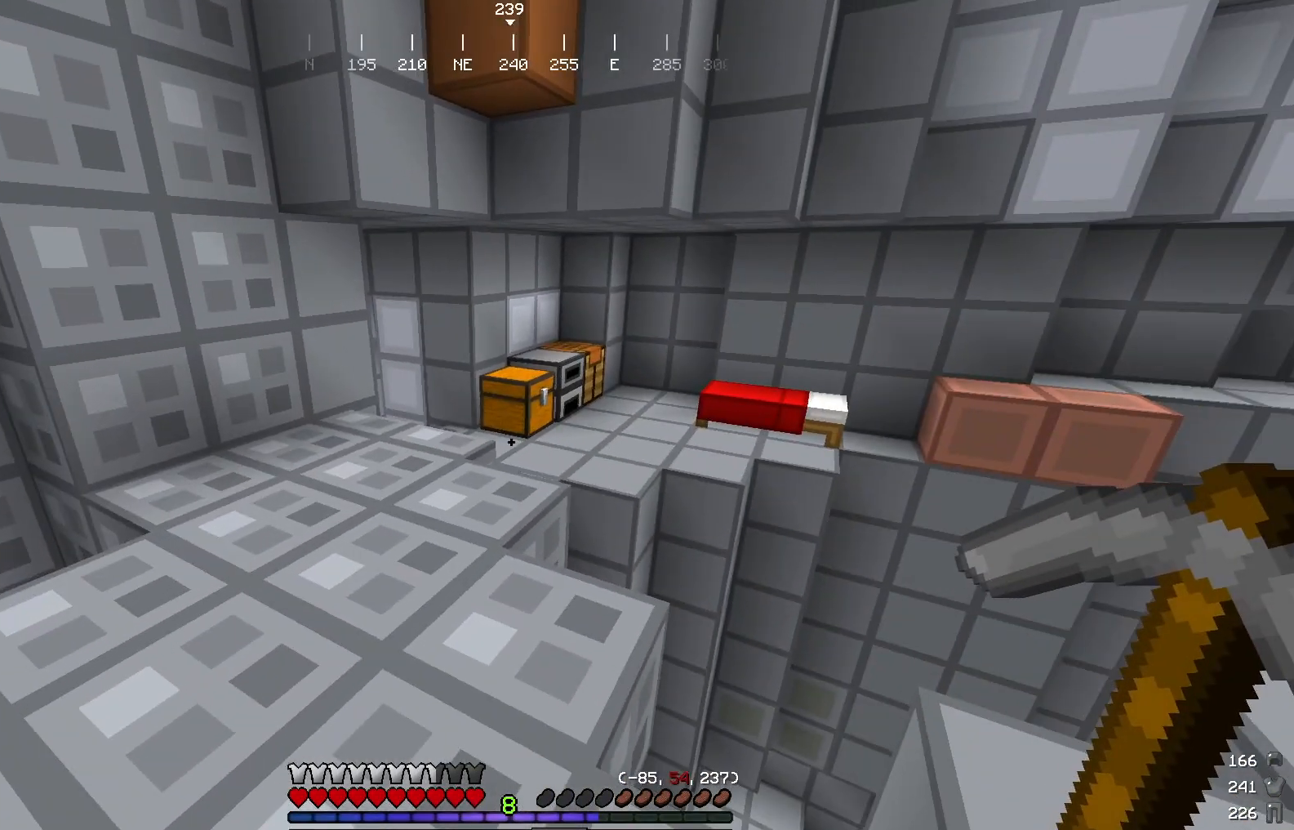
{"keys": [], "mouse": [], "events": []}
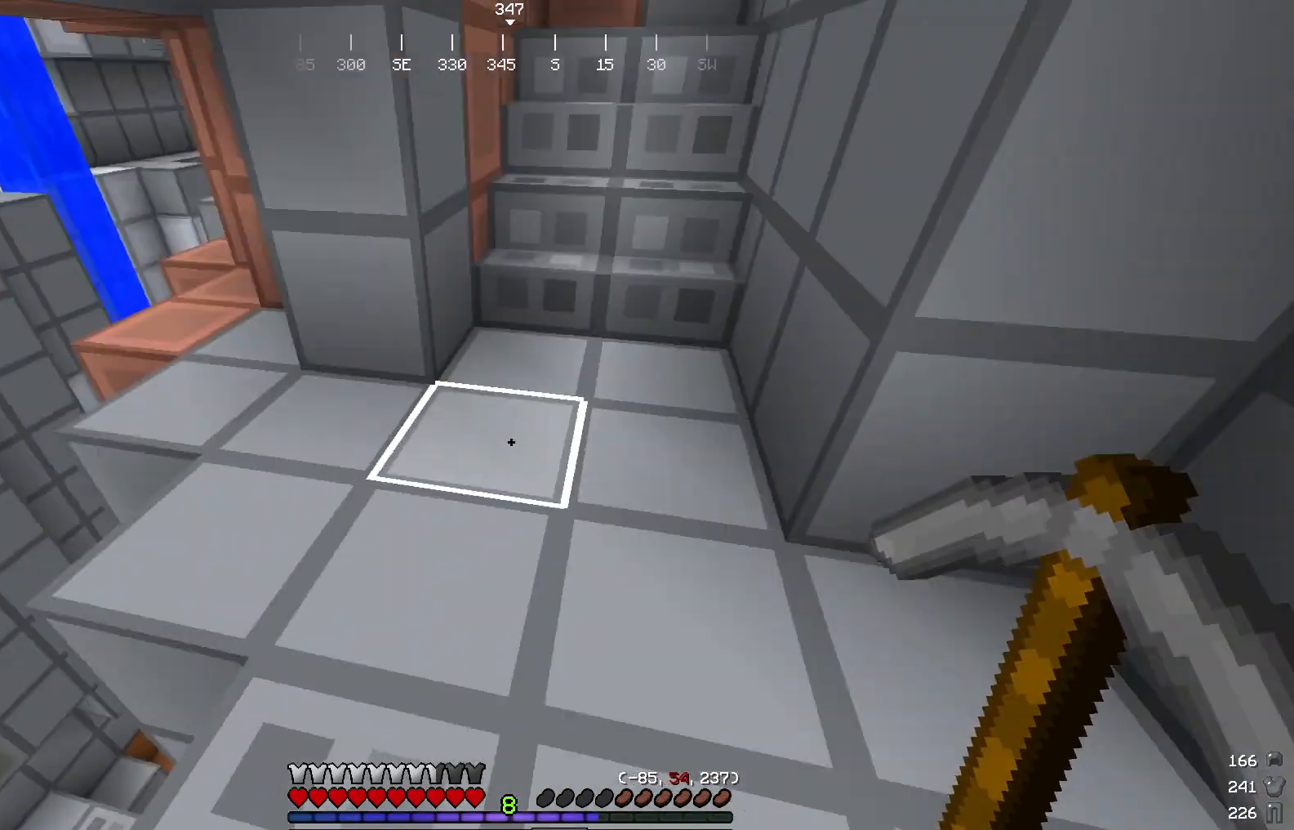
{"keys": ["w"], "mouse": [], "events": [[200, "w", "down"], [334, "w", "up"], [434, "w", "down"]]}
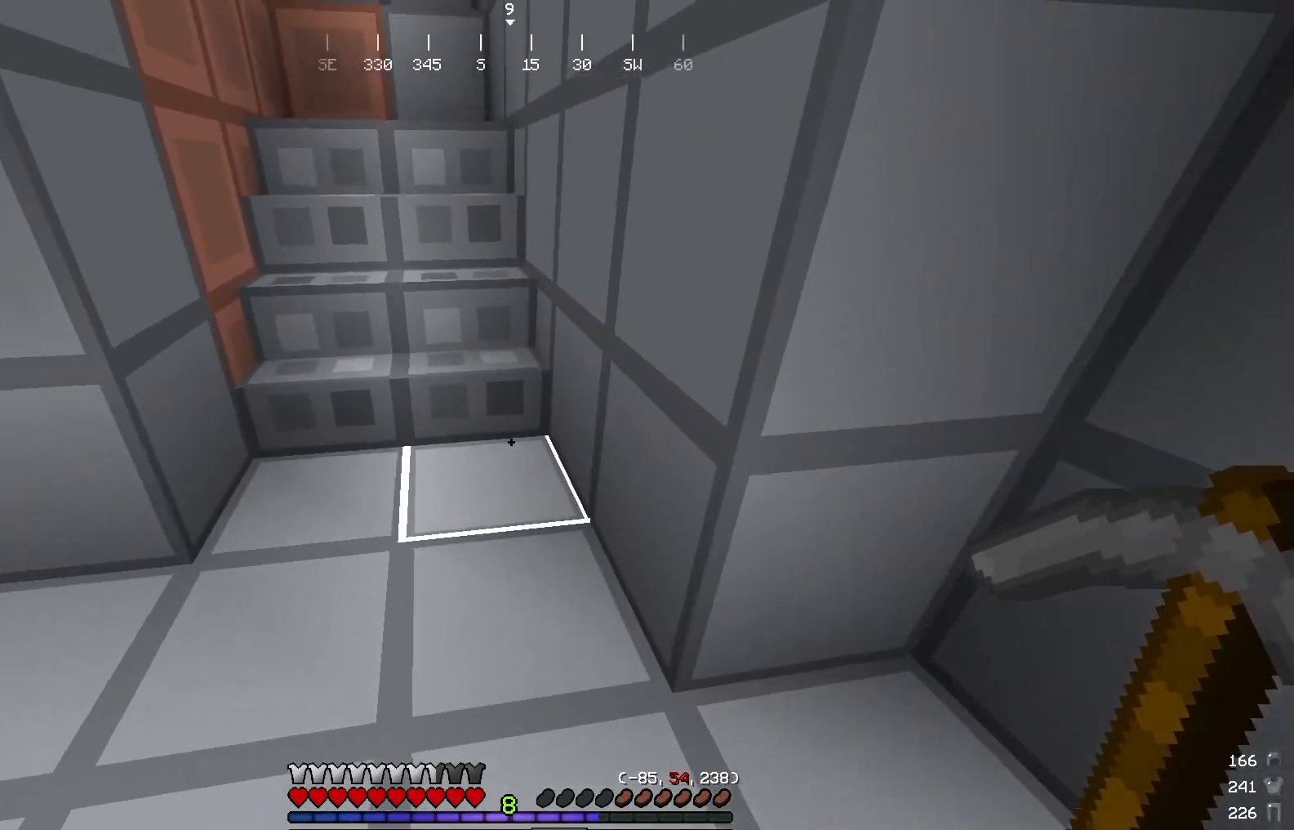
{"keys": ["w"], "mouse": [], "events": [[83, "w", "up"], [150, "w", "down"], [367, "w", "up"], [467, "w", "down"]]}
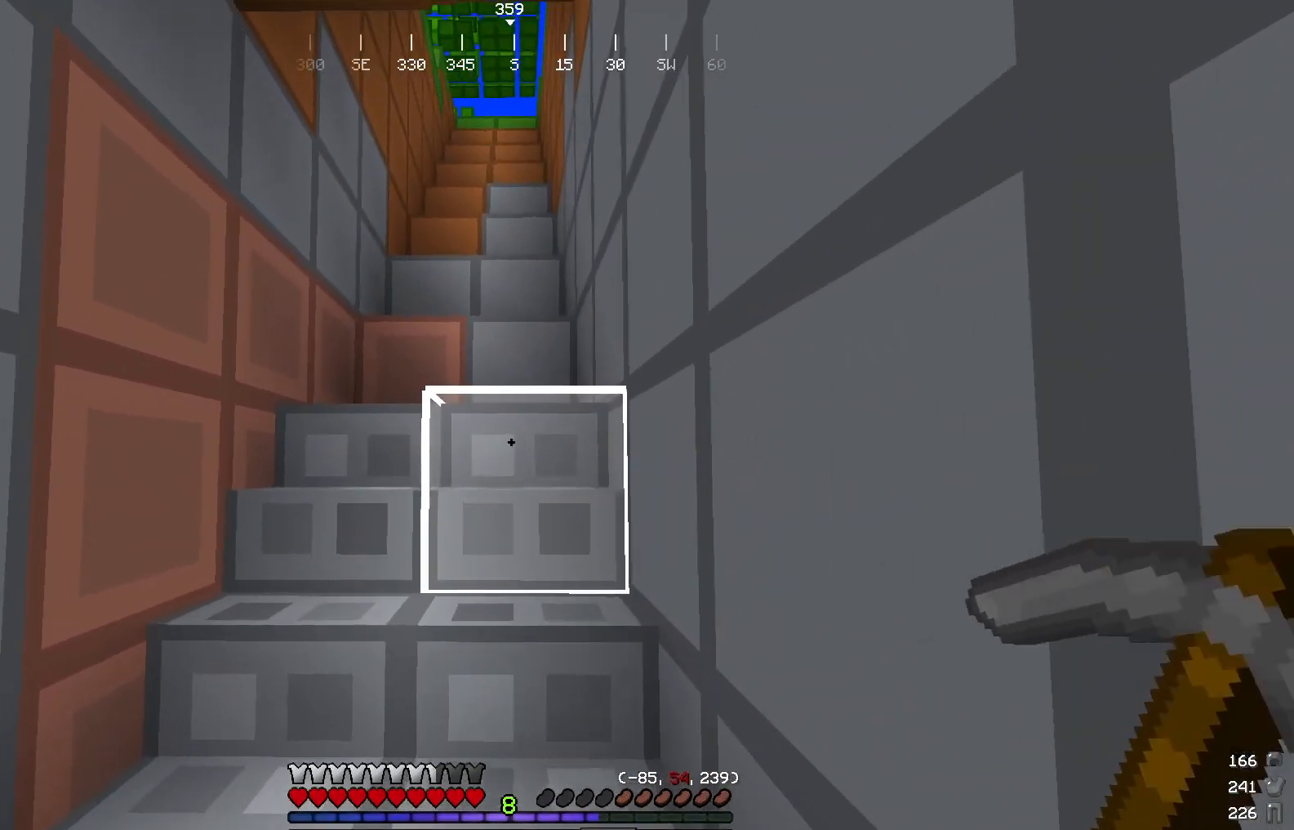
{"keys": [], "mouse": [], "events": [[284, "w", "up"]]}
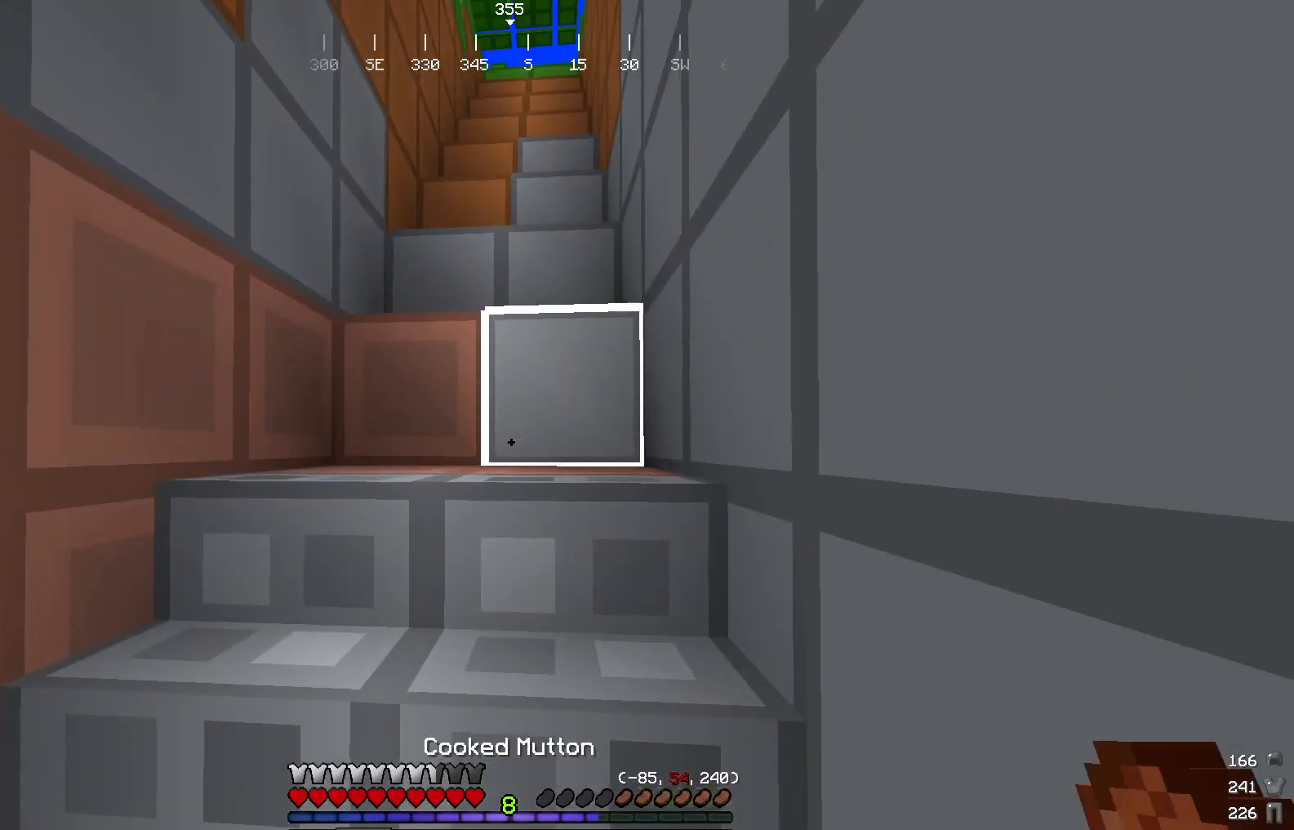
{"keys": [], "mouse": [], "events": []}
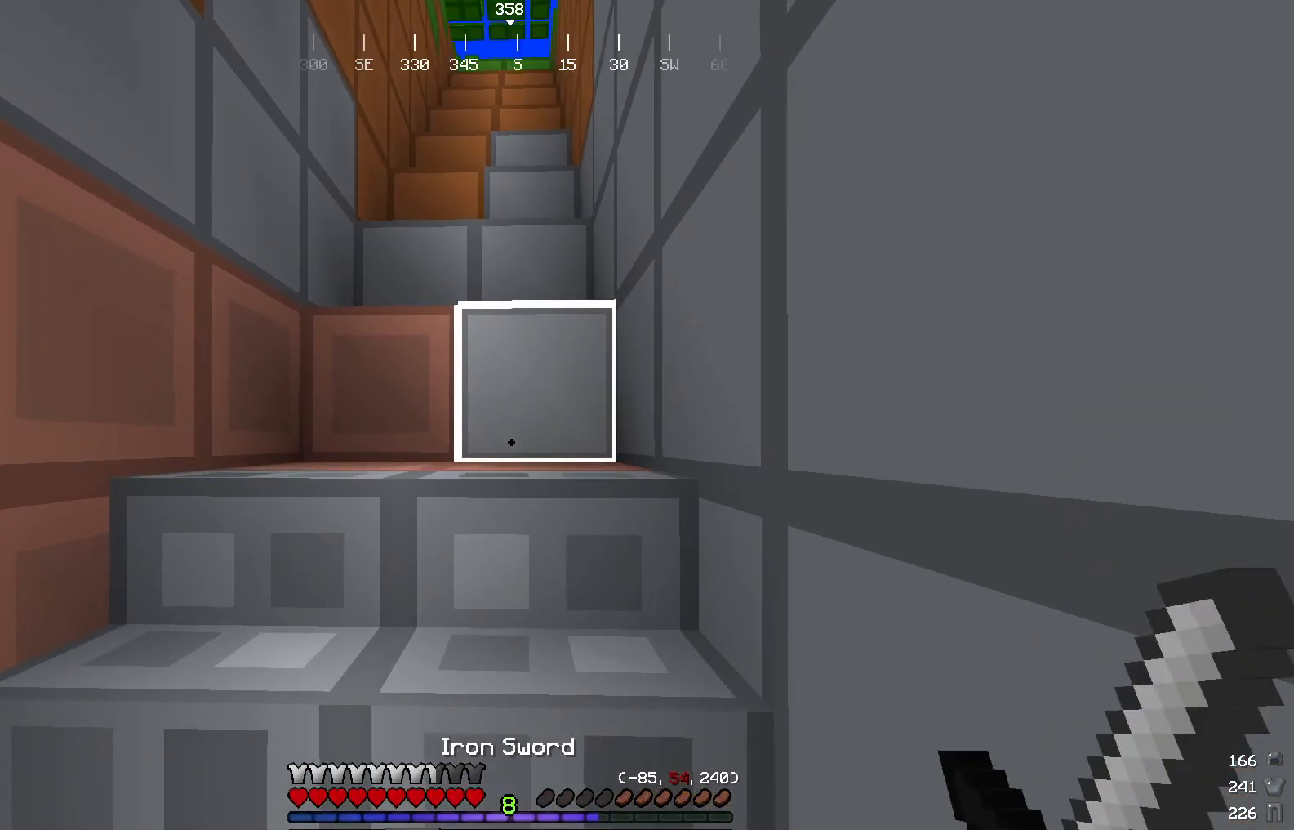
{"keys": [], "mouse": [], "events": []}
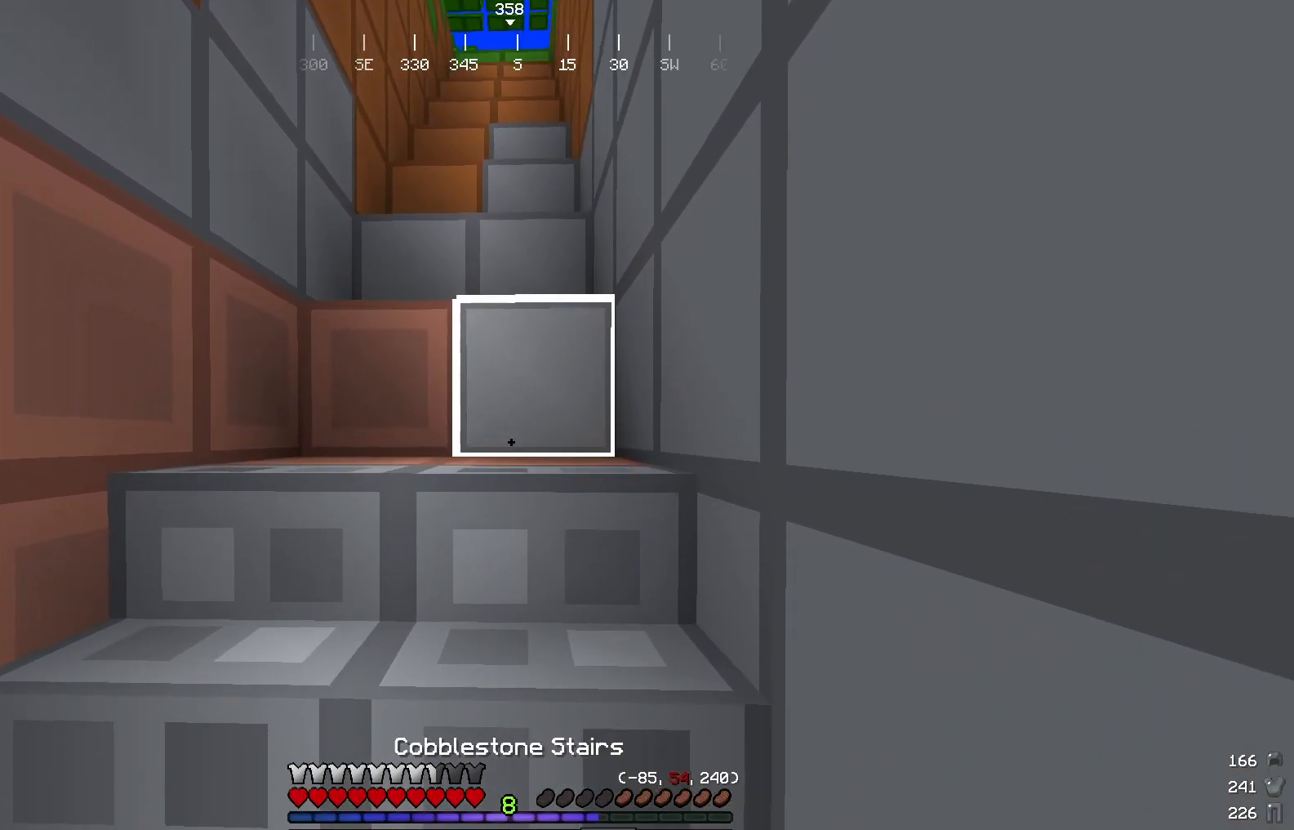
{"keys": ["w"], "mouse": [], "events": [[300, "w", "down"]]}
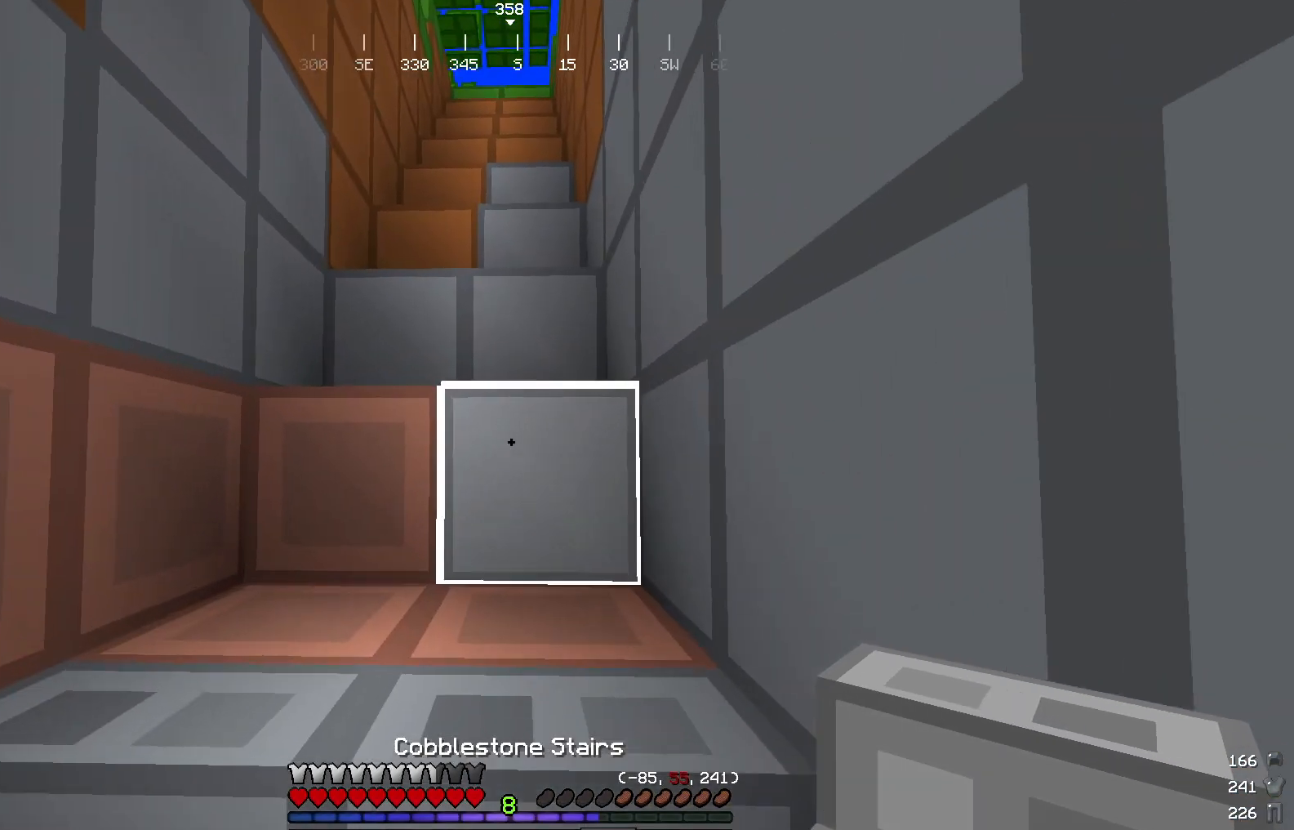
{"keys": [], "mouse": [], "events": [[17, "w", "up"]]}
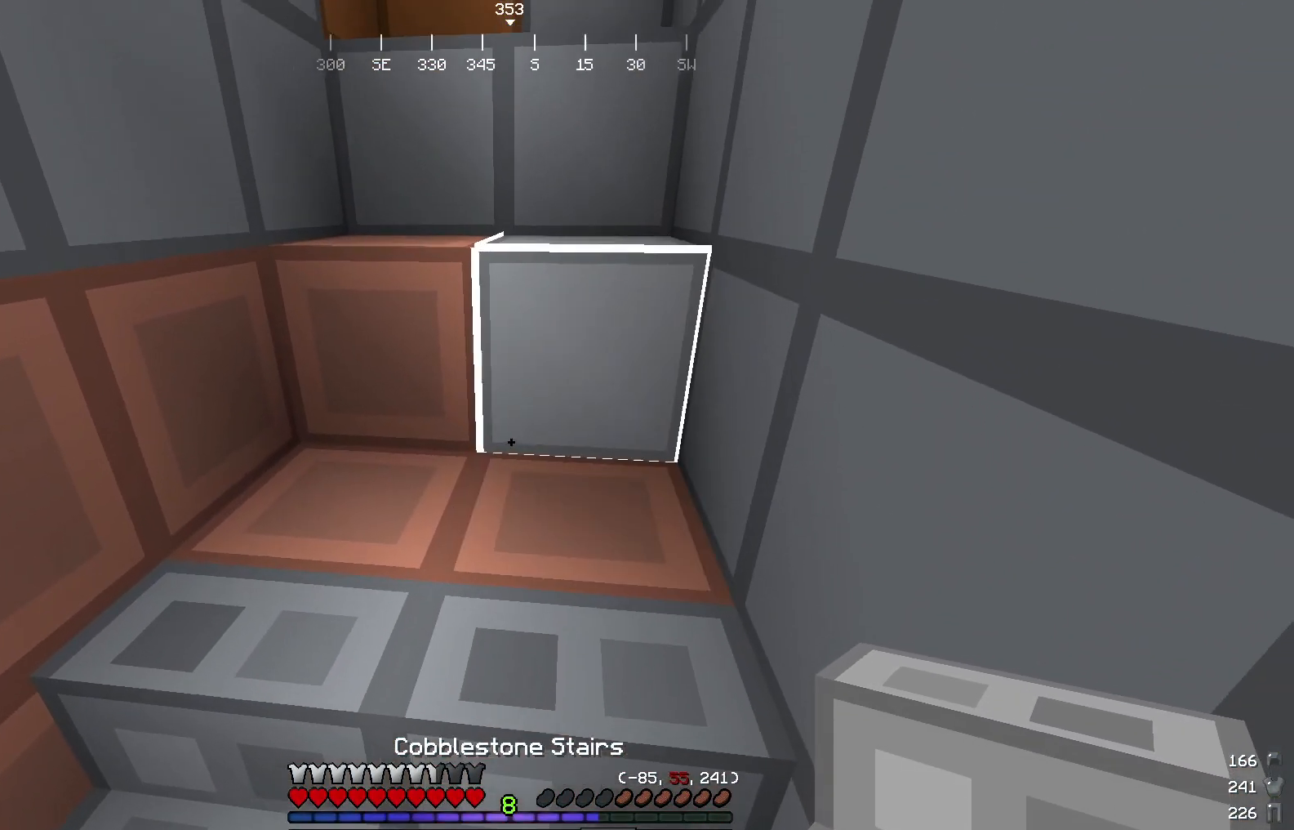
{"keys": [], "mouse": ["right"], "events": [[83, "mouse_left", "down"], [283, "mouse_left", "up"], [467, "mouse_right", "down"]]}
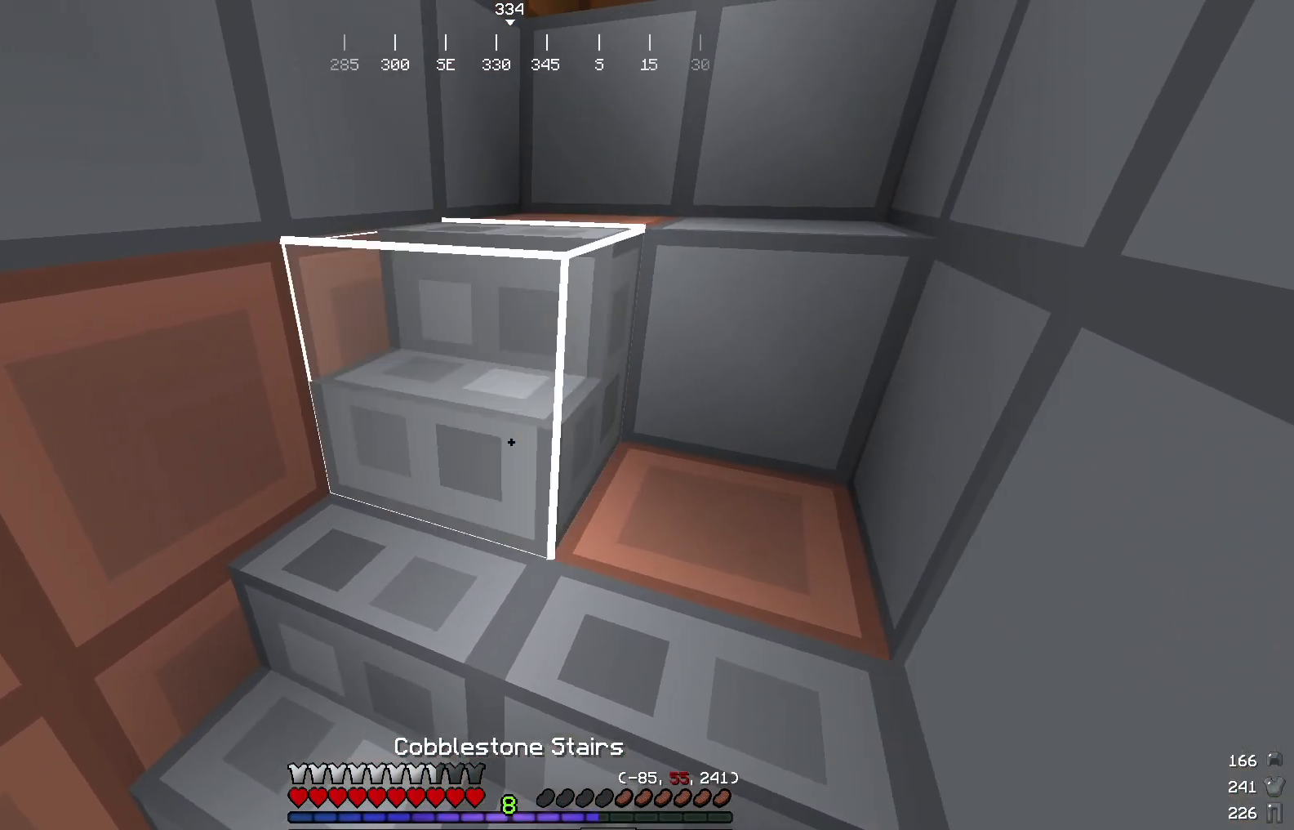
{"keys": ["w"], "mouse": [], "events": [[100, "mouse_right", "up"], [267, "mouse_right", "down"], [367, "w", "down"], [417, "mouse_right", "up"]]}
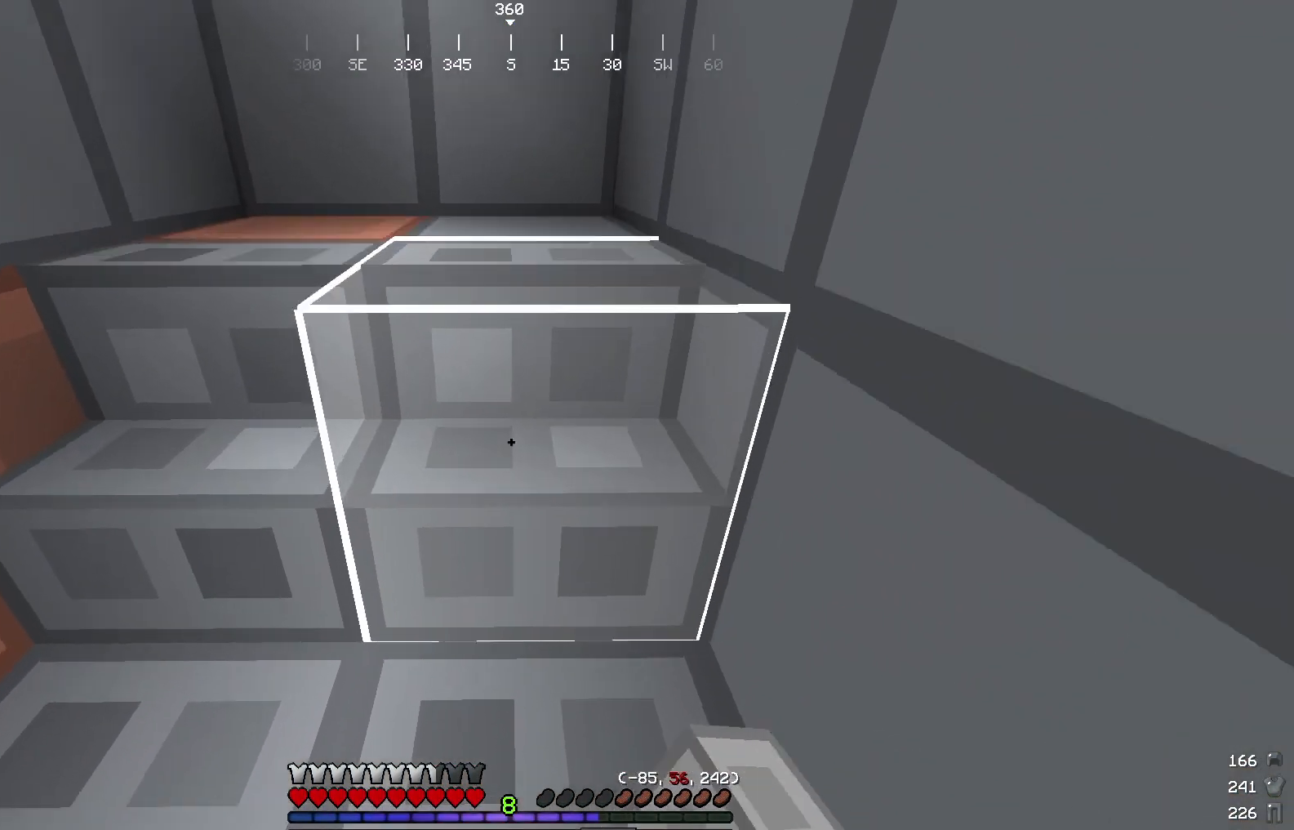
{"keys": [], "mouse": [], "events": [[183, "w", "up"], [266, "mouse_right", "down"], [450, "mouse_right", "up"]]}
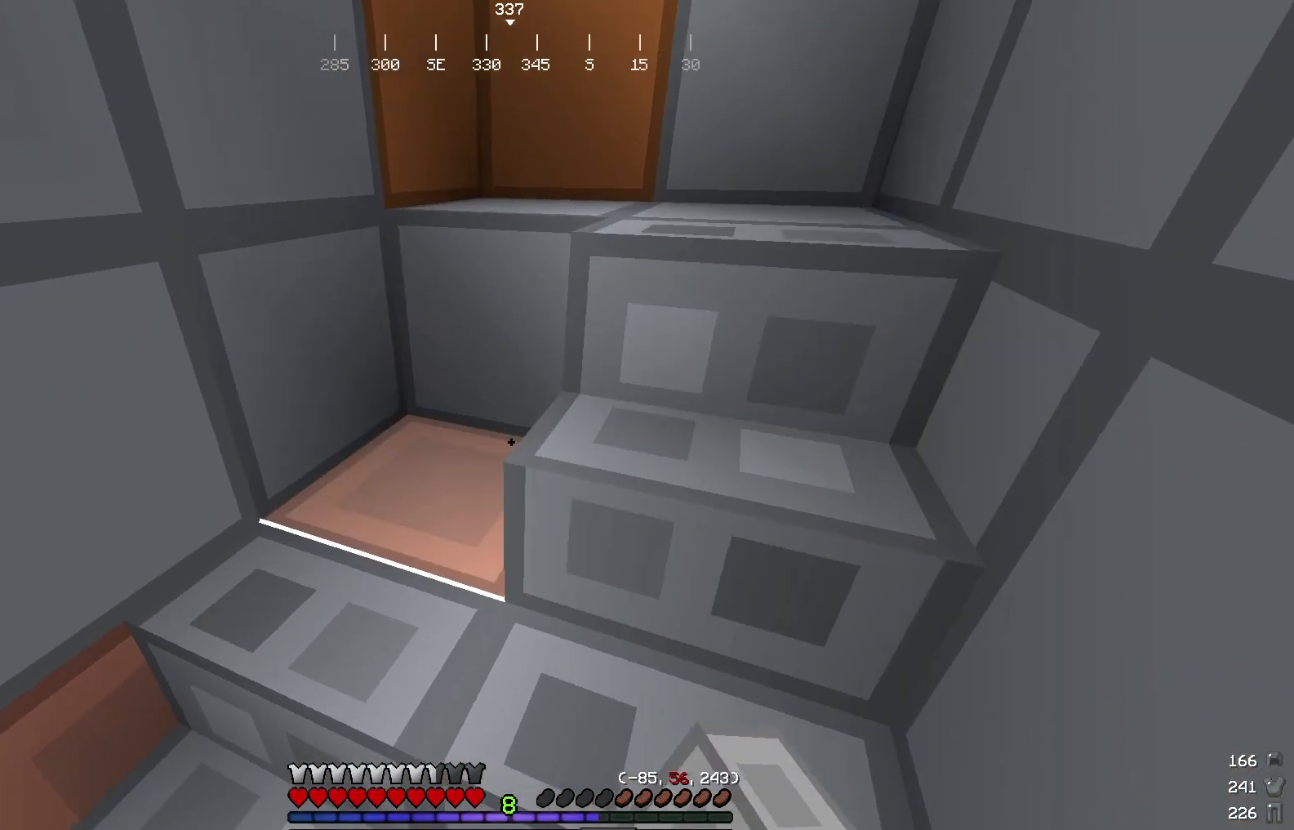
{"keys": ["w"], "mouse": [], "events": [[67, "mouse_right", "down"], [200, "w", "down"], [250, "mouse_right", "up"]]}
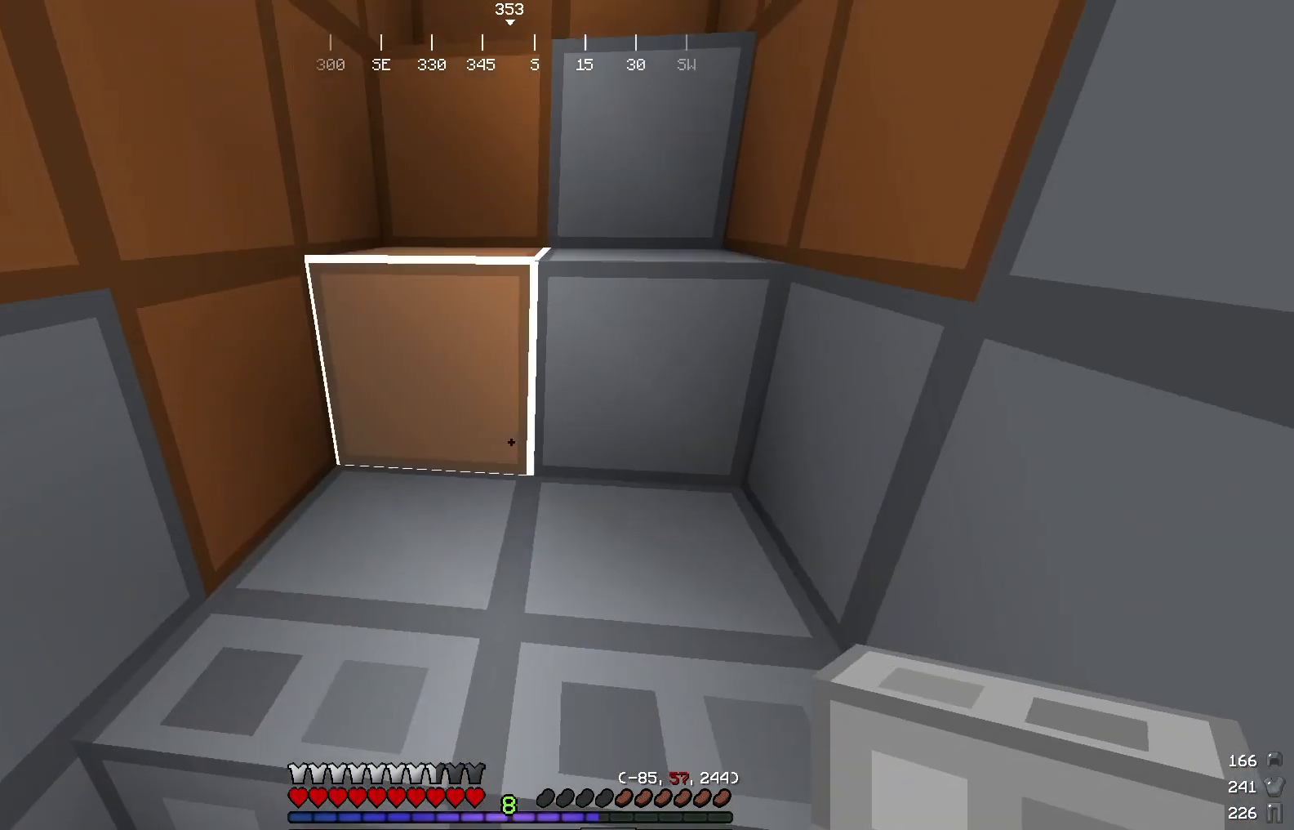
{"keys": [], "mouse": ["right"], "events": [[33, "w", "up"], [150, "mouse_right", "down"], [316, "mouse_right", "up"], [467, "mouse_right", "down"]]}
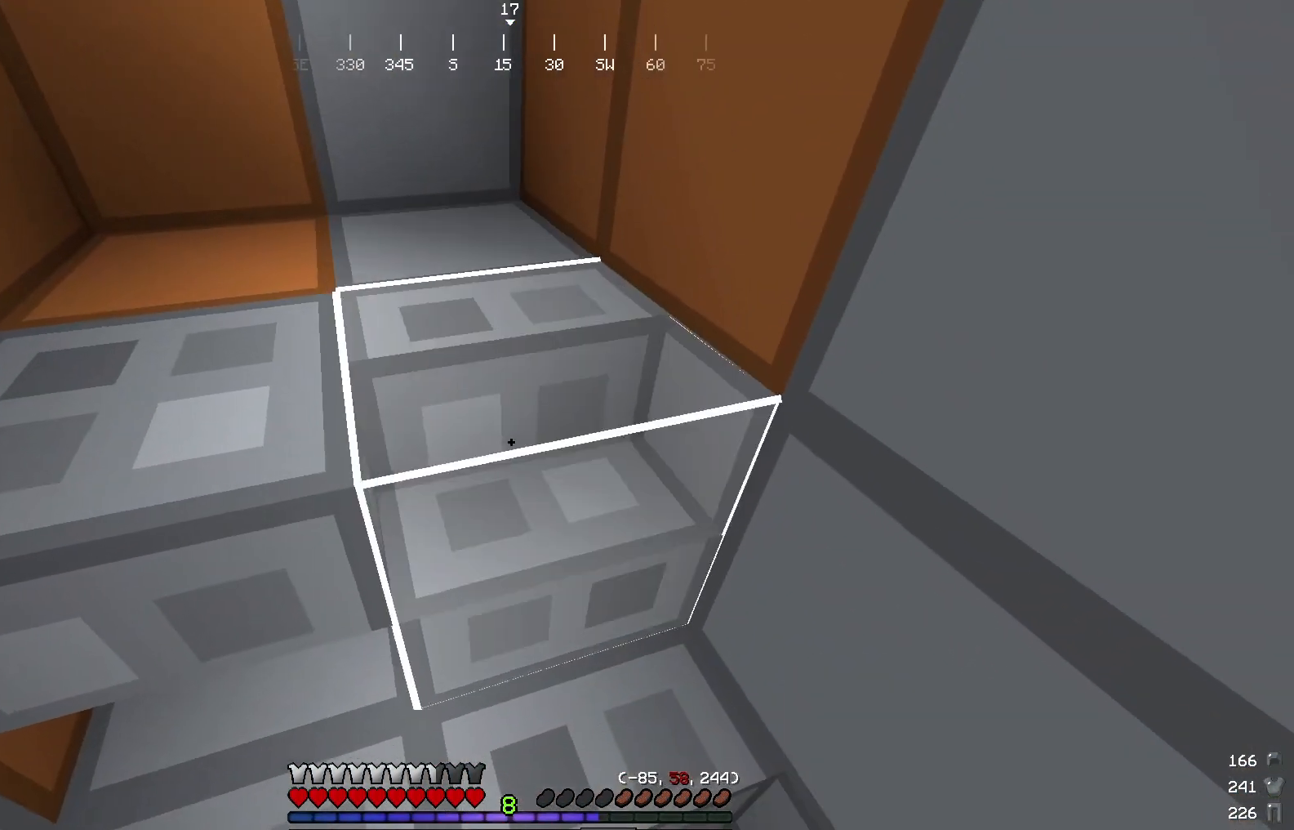
{"keys": [], "mouse": [], "events": [[100, "w", "down"], [184, "mouse_right", "up"], [200, "w", "up"]]}
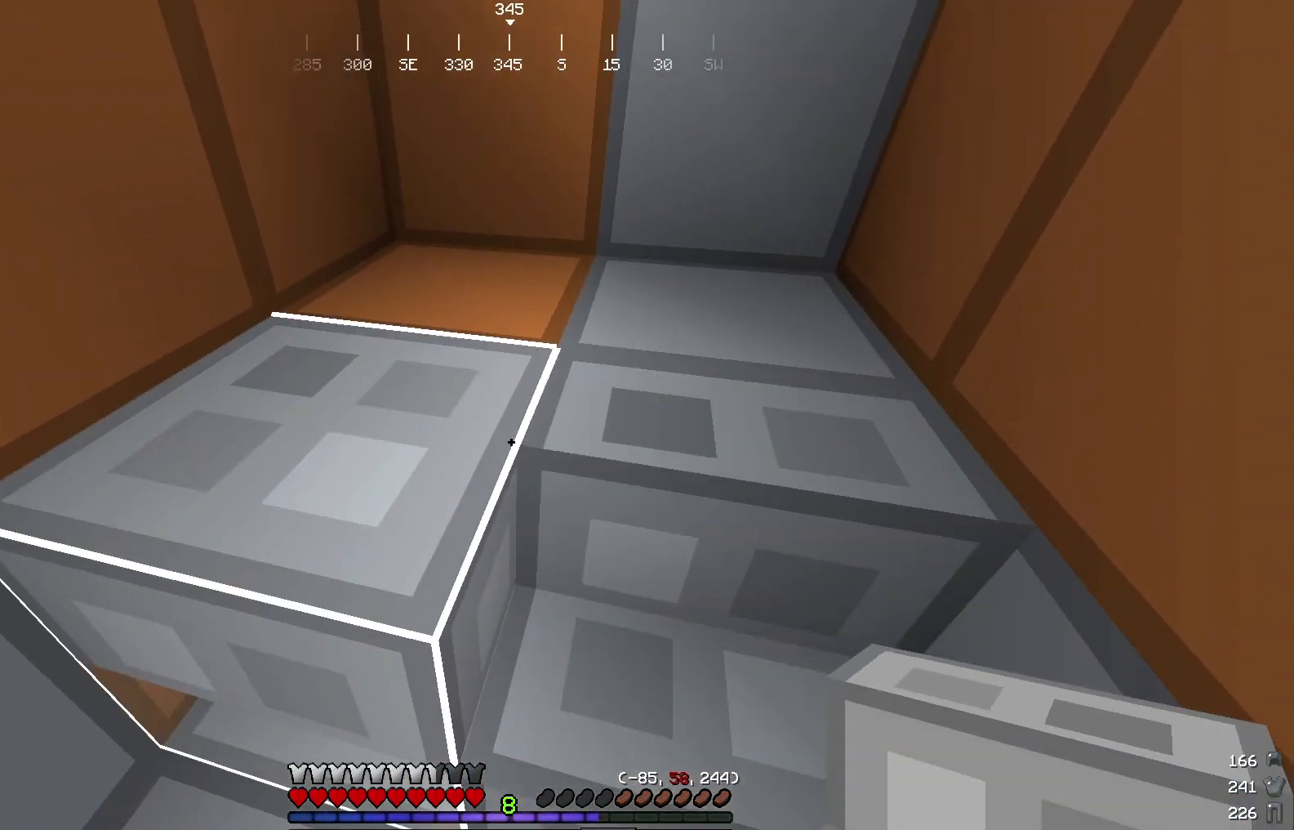
{"keys": [], "mouse": [], "events": [[200, "w", "down"], [417, "w", "up"]]}